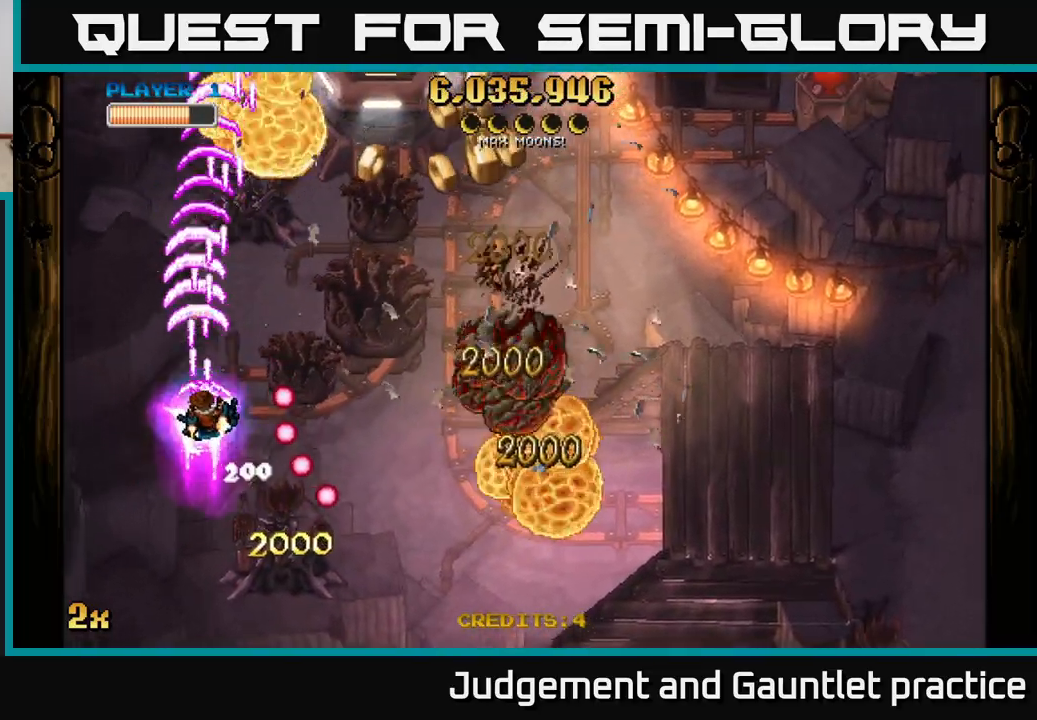
Gameplay with a controller (Xbox layout); each line is a JSON object with the inputs held at the frame after it. "events" lists button and stick changes between this image and that frame as [ms after this image, input, new state], when the widget could be followed in between. Not read: right_stick.
{"buttons": ["A"], "left_stick": "right", "events": [[17, "left_stick", "up-right"], [67, "X", "up"], [283, "left_stick", "right"]]}
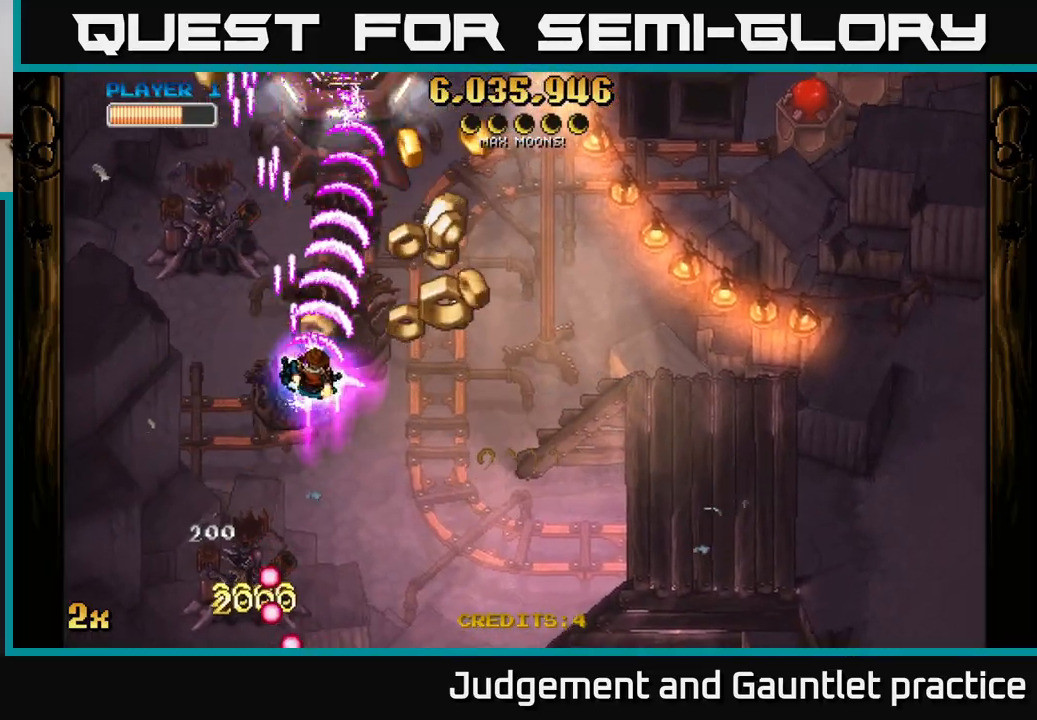
{"buttons": ["A"], "left_stick": "up", "events": [[217, "X", "down"], [233, "left_stick", "up"], [350, "X", "up"]]}
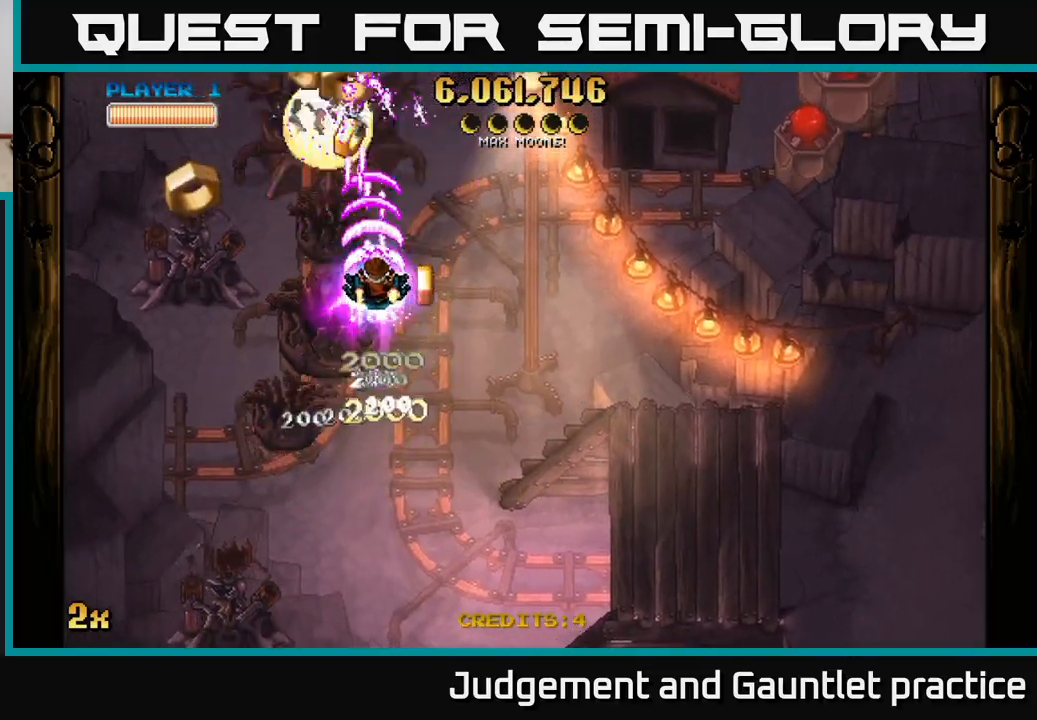
{"buttons": ["A"], "left_stick": "left", "events": [[67, "left_stick", "down-left"], [383, "left_stick", "left"]]}
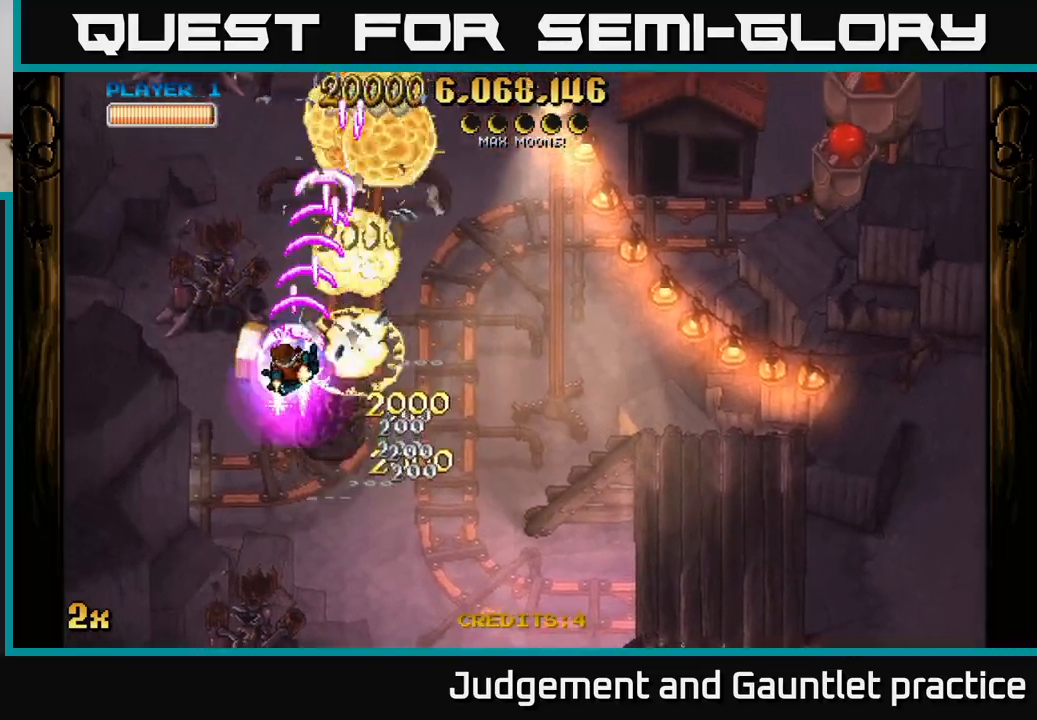
{"buttons": ["A"], "left_stick": "up", "events": [[133, "left_stick", "right"], [150, "X", "down"], [250, "left_stick", "up-right"], [300, "X", "up"], [417, "left_stick", "up"]]}
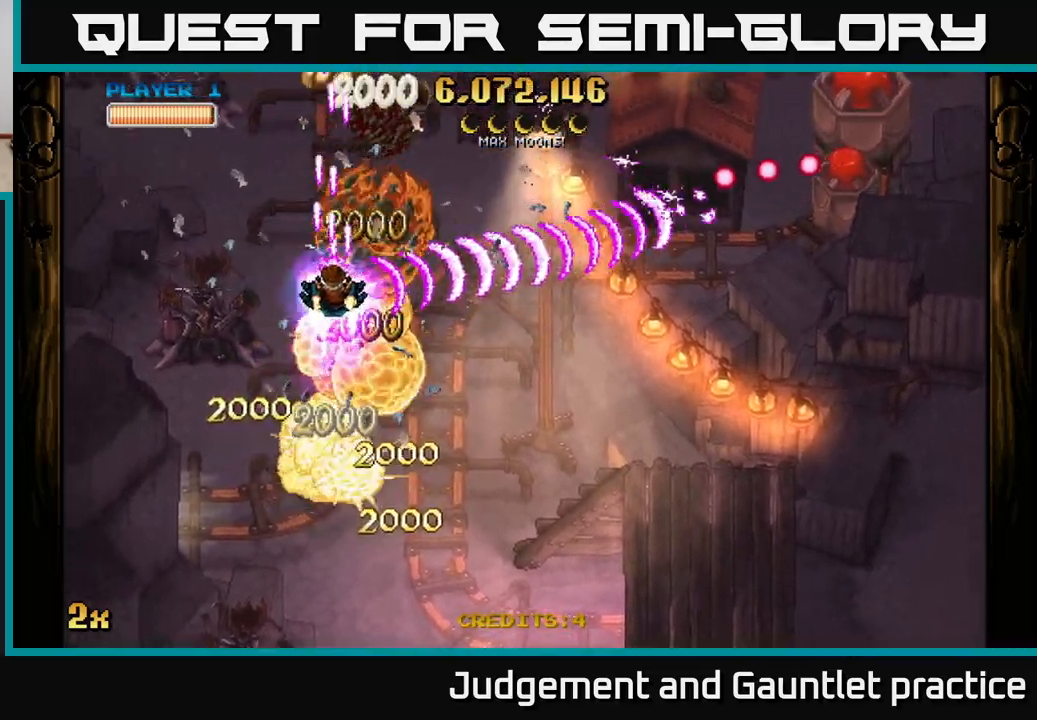
{"buttons": ["A"], "left_stick": "down-left", "events": [[117, "left_stick", "up-right"], [300, "left_stick", "down"], [350, "left_stick", "down-left"]]}
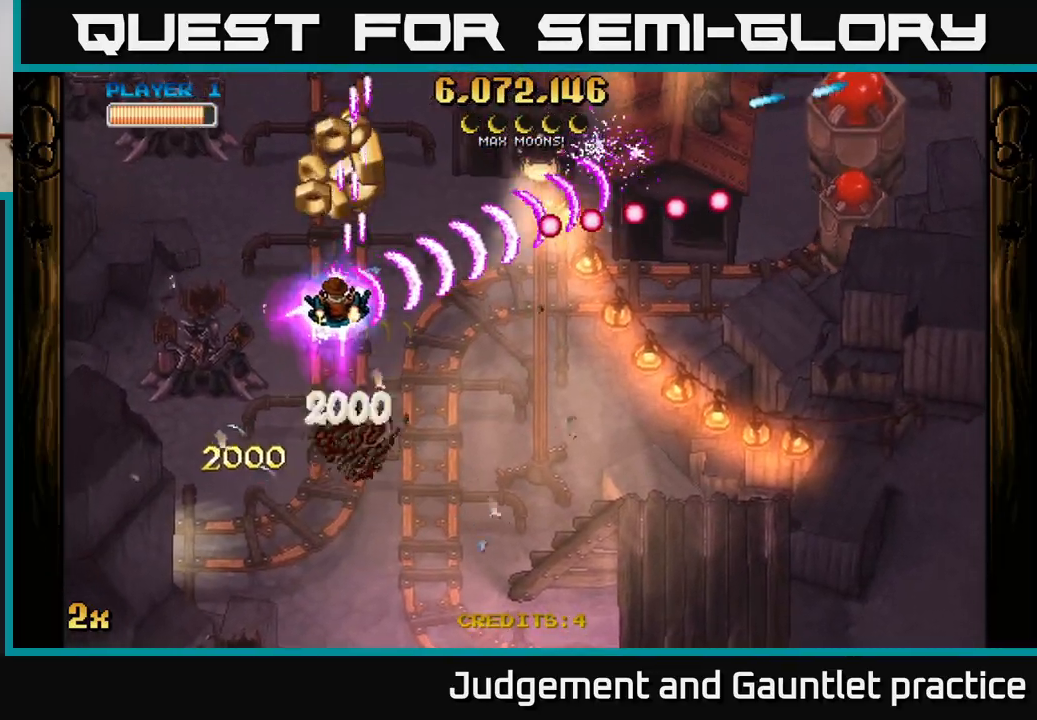
{"buttons": ["A"], "left_stick": "down", "events": [[83, "left_stick", "up-left"], [267, "left_stick", "down"]]}
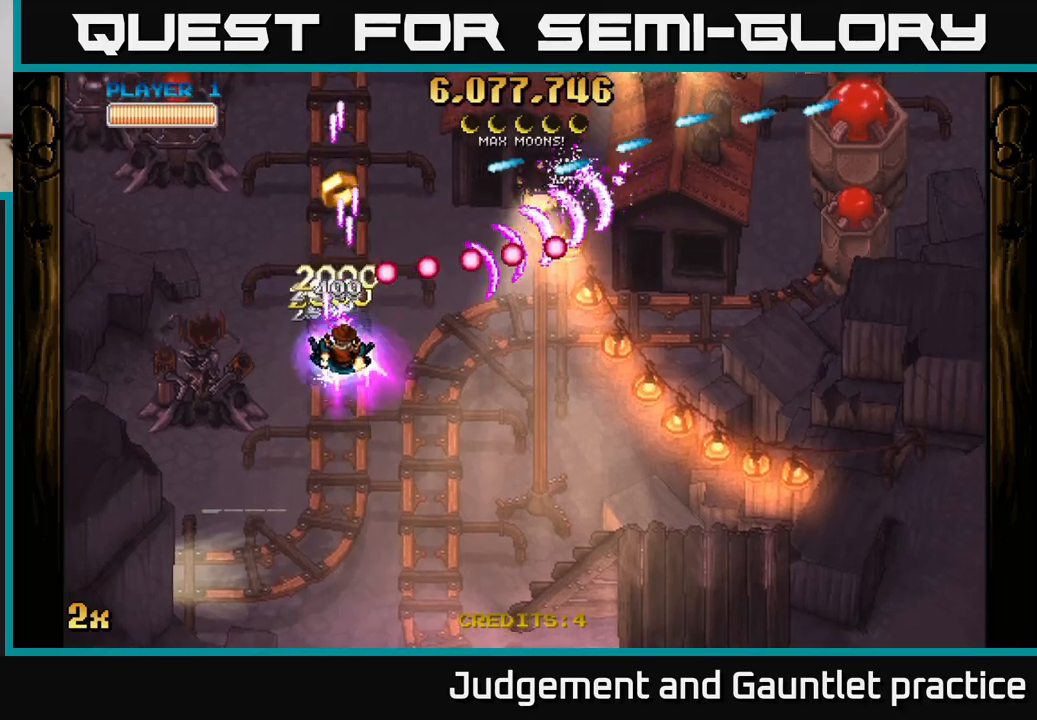
{"buttons": ["A"], "left_stick": "up", "events": [[333, "left_stick", "up"], [400, "X", "down"], [500, "X", "up"]]}
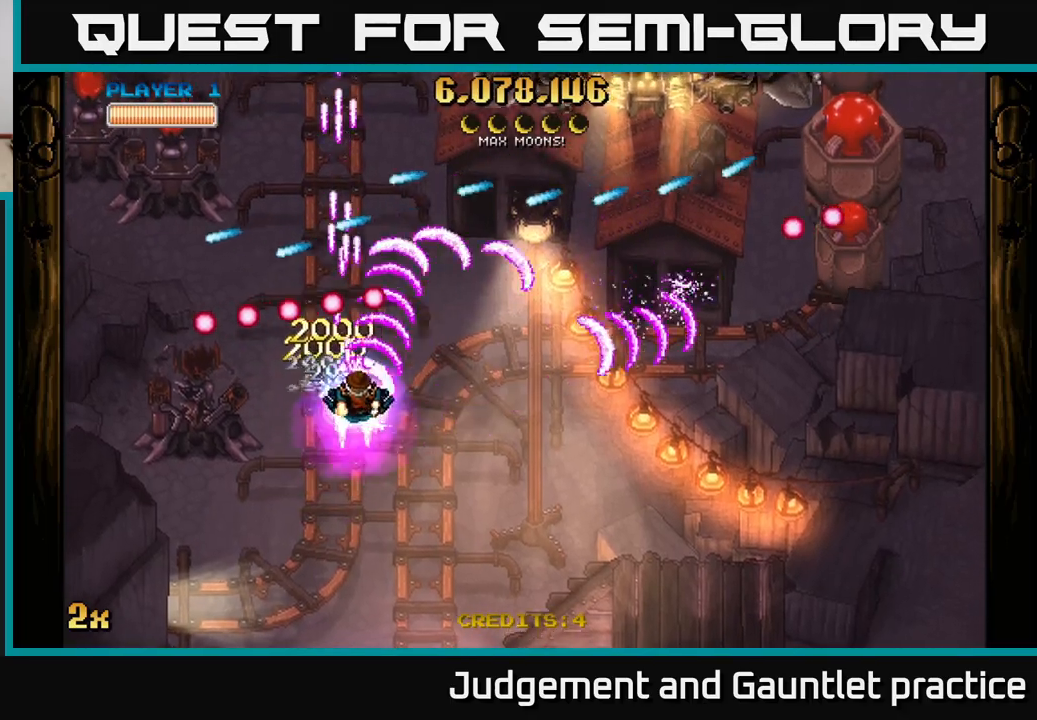
{"buttons": ["A"], "left_stick": "right", "events": [[33, "left_stick", "right"]]}
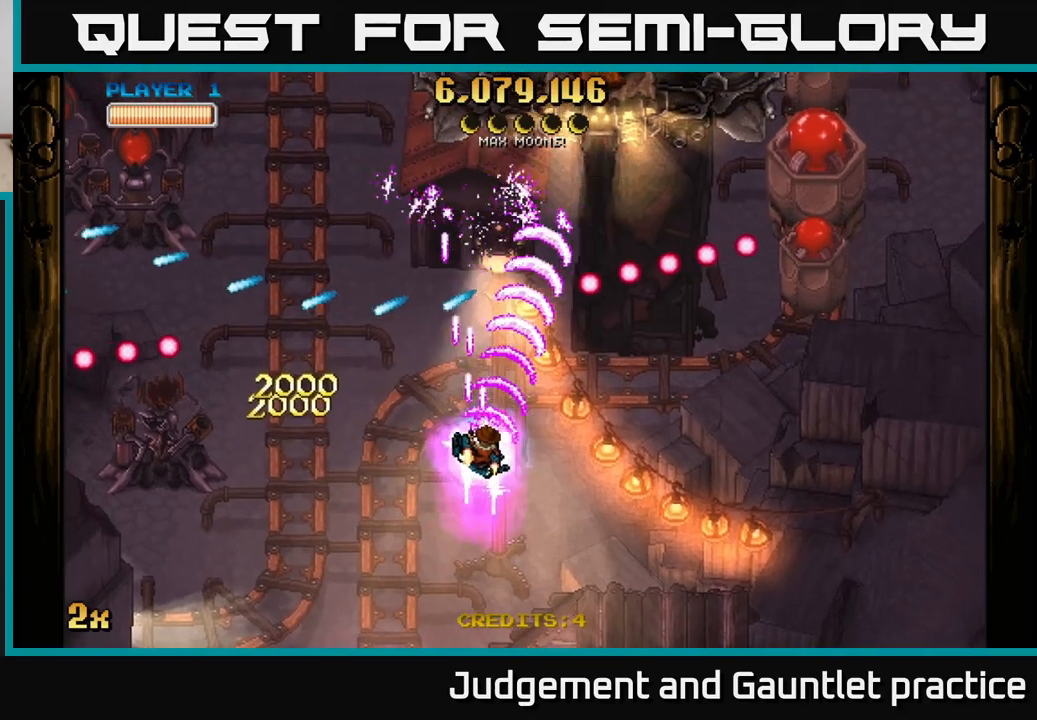
{"buttons": ["A"], "left_stick": "up-right", "events": [[300, "left_stick", "up-right"]]}
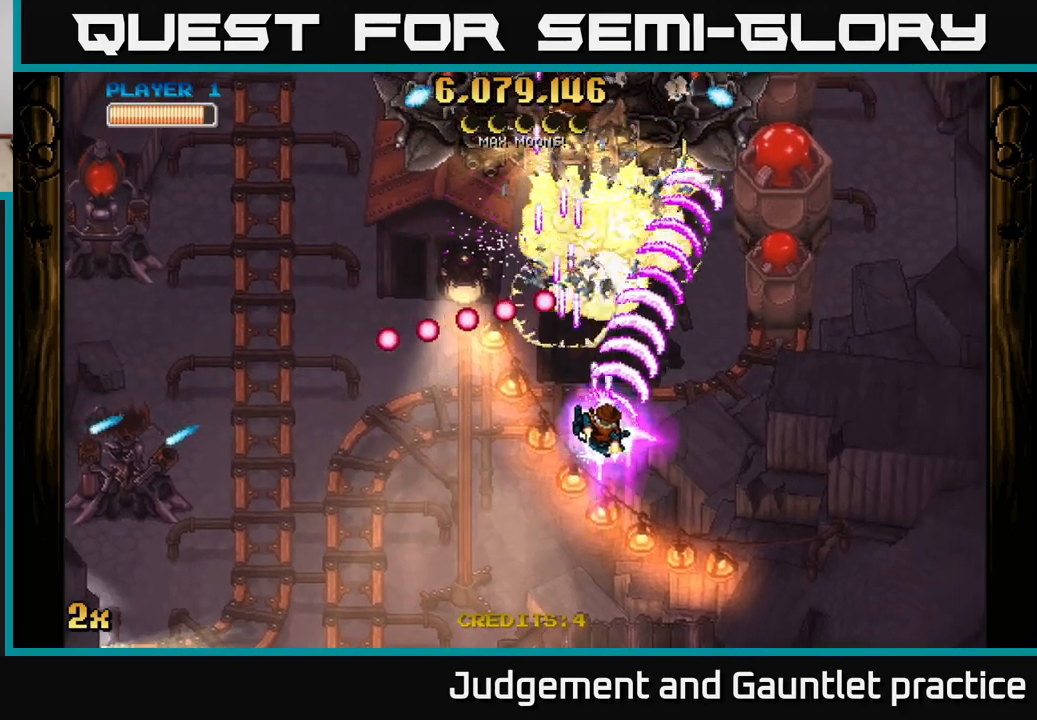
{"buttons": ["A"], "left_stick": "down-right", "events": [[283, "left_stick", "down-right"]]}
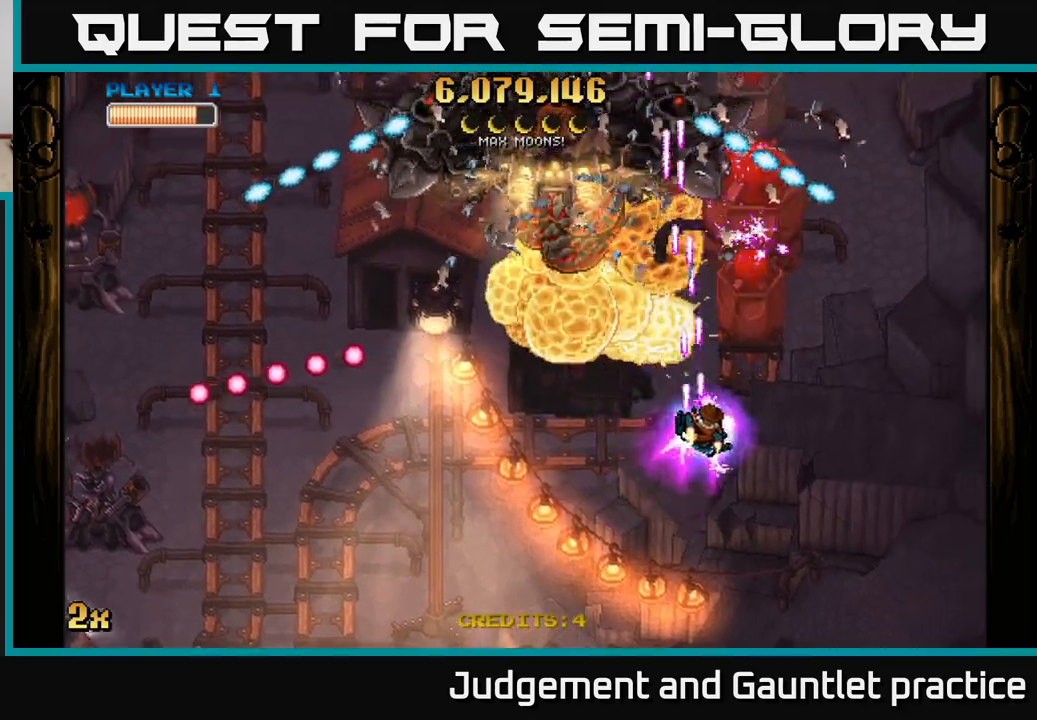
{"buttons": ["A"], "left_stick": "down", "events": [[17, "left_stick", "up-right"], [50, "X", "down"], [83, "left_stick", "up"], [133, "X", "up"], [250, "left_stick", "down"]]}
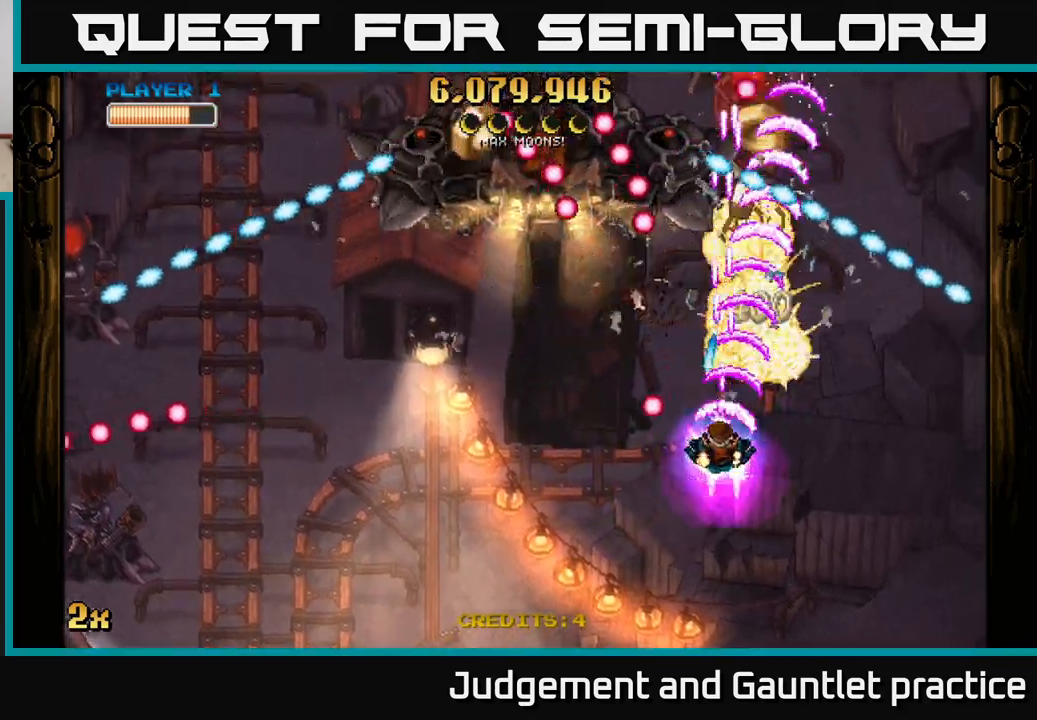
{"buttons": ["A"], "left_stick": "down-left", "events": [[233, "left_stick", "down-left"]]}
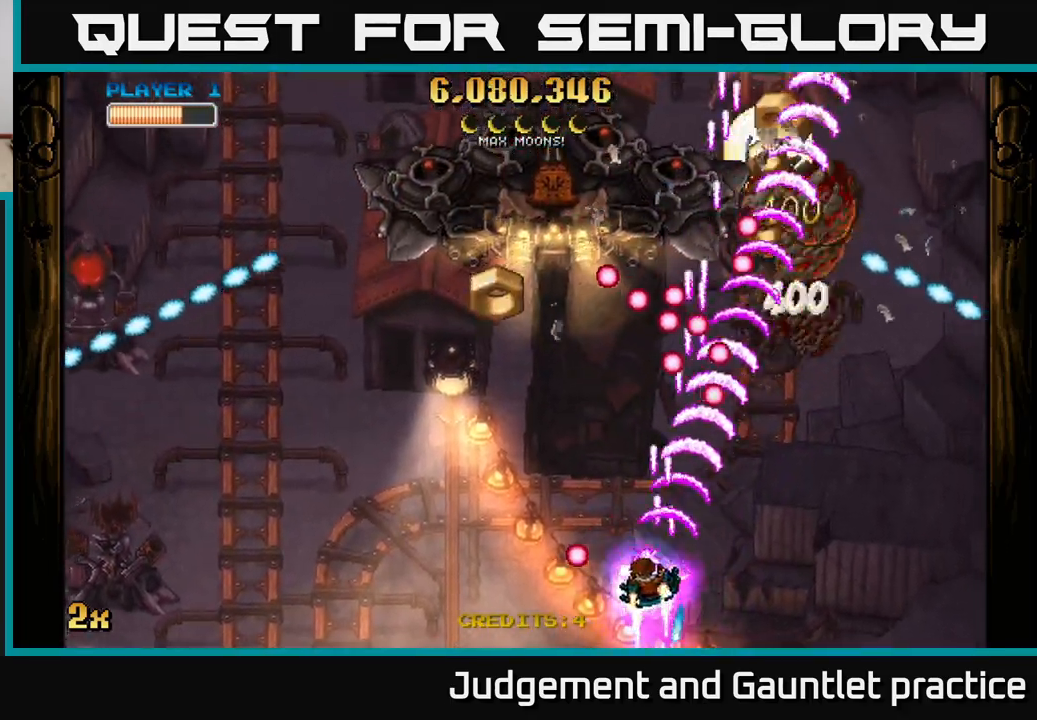
{"buttons": ["A"], "left_stick": "up-left", "events": [[83, "left_stick", "left"], [217, "left_stick", "up-left"]]}
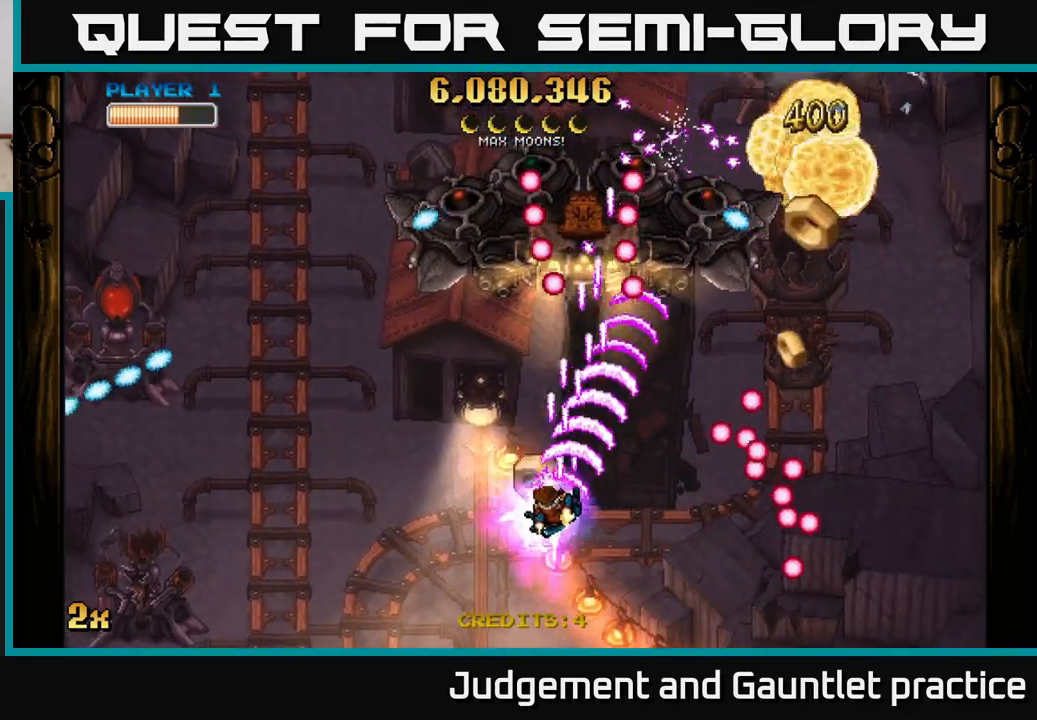
{"buttons": ["A"], "left_stick": "right", "events": [[67, "left_stick", "center"], [117, "left_stick", "down-right"], [367, "left_stick", "right"]]}
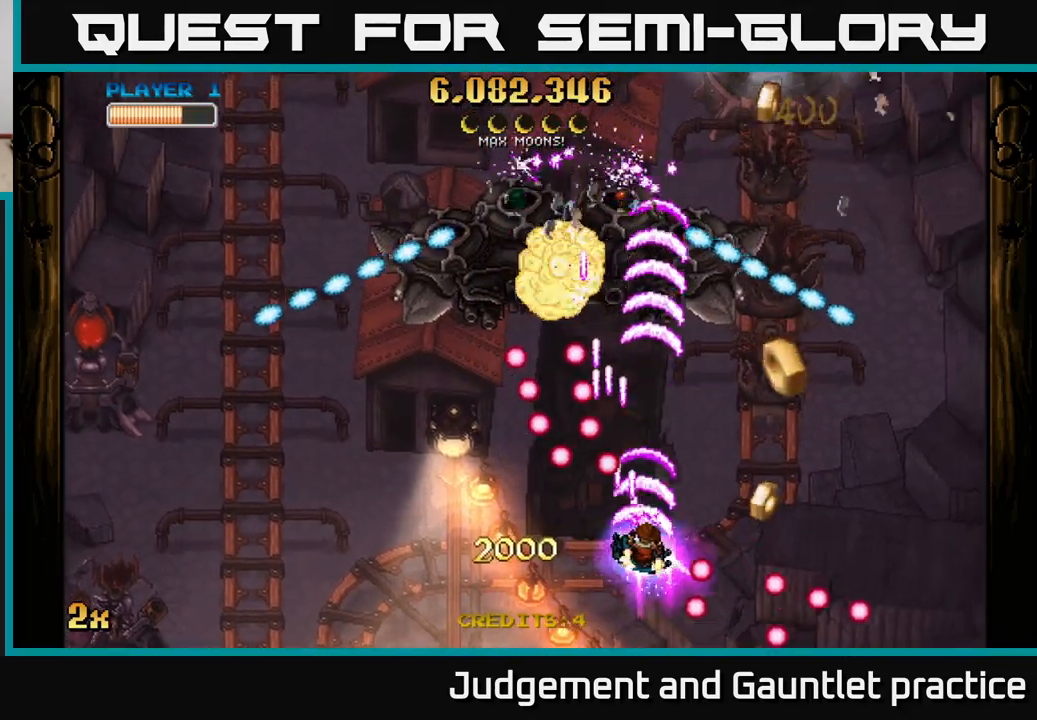
{"buttons": ["A"], "left_stick": "up", "events": [[333, "X", "down"], [333, "left_stick", "up"], [450, "X", "up"]]}
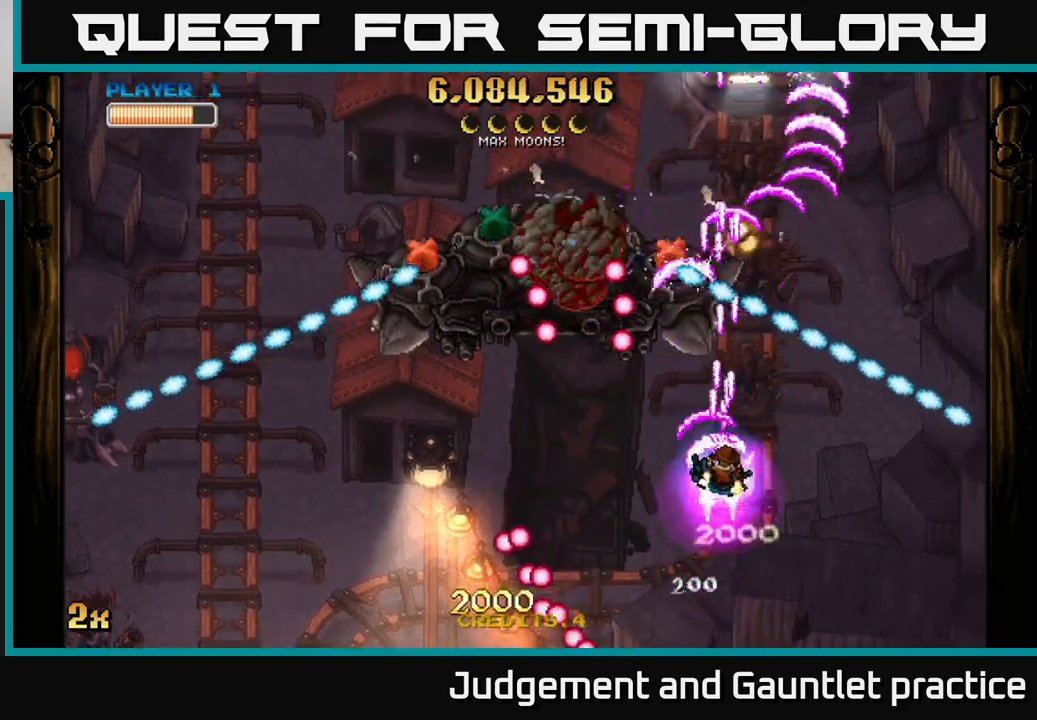
{"buttons": ["A"], "left_stick": "up-left", "events": [[233, "left_stick", "up-left"], [400, "X", "down"], [483, "X", "up"]]}
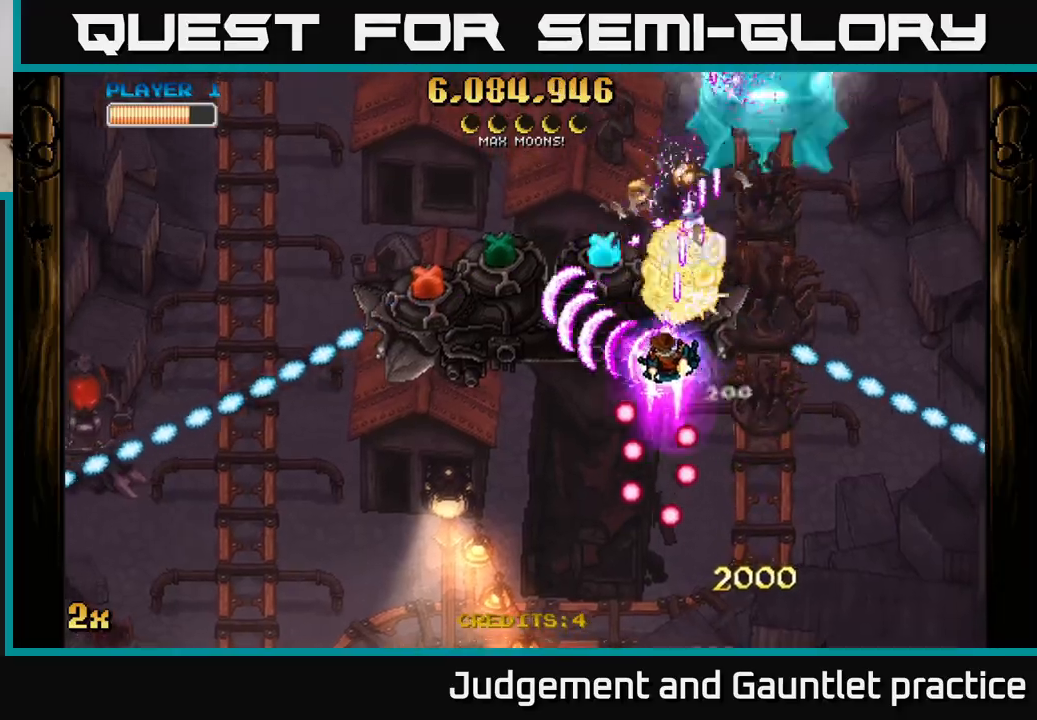
{"buttons": ["A"], "left_stick": "down-left", "events": [[33, "left_stick", "up-right"], [83, "left_stick", "down-right"], [217, "left_stick", "right"], [467, "left_stick", "down-left"]]}
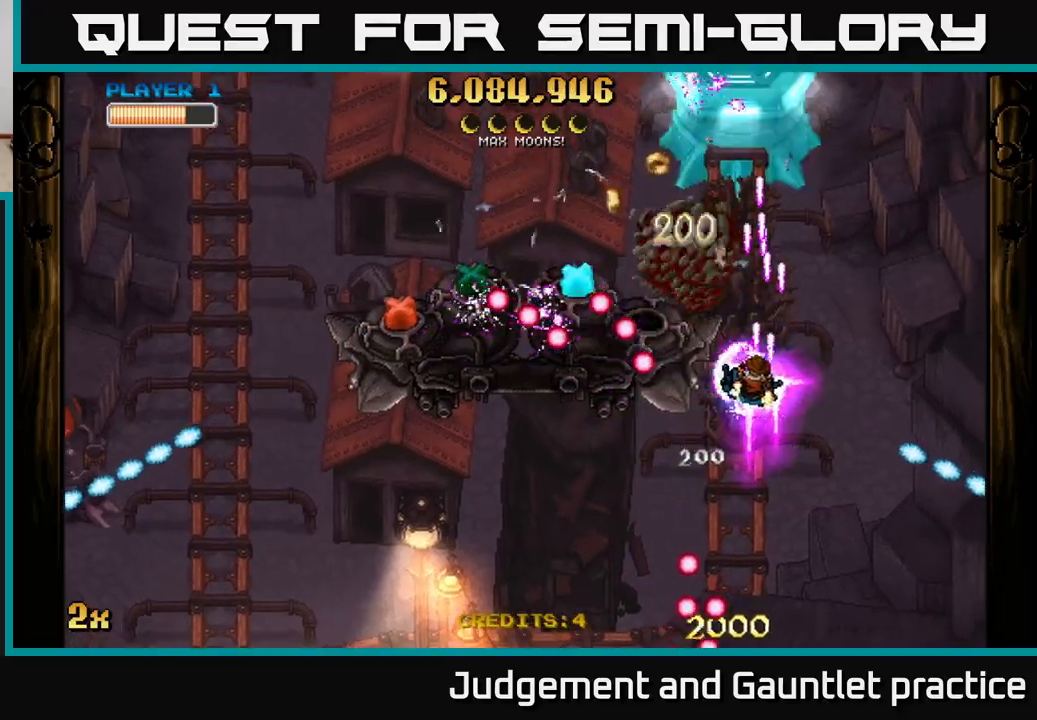
{"buttons": ["A"], "left_stick": "down-left", "events": [[67, "left_stick", "down"], [350, "left_stick", "down-left"]]}
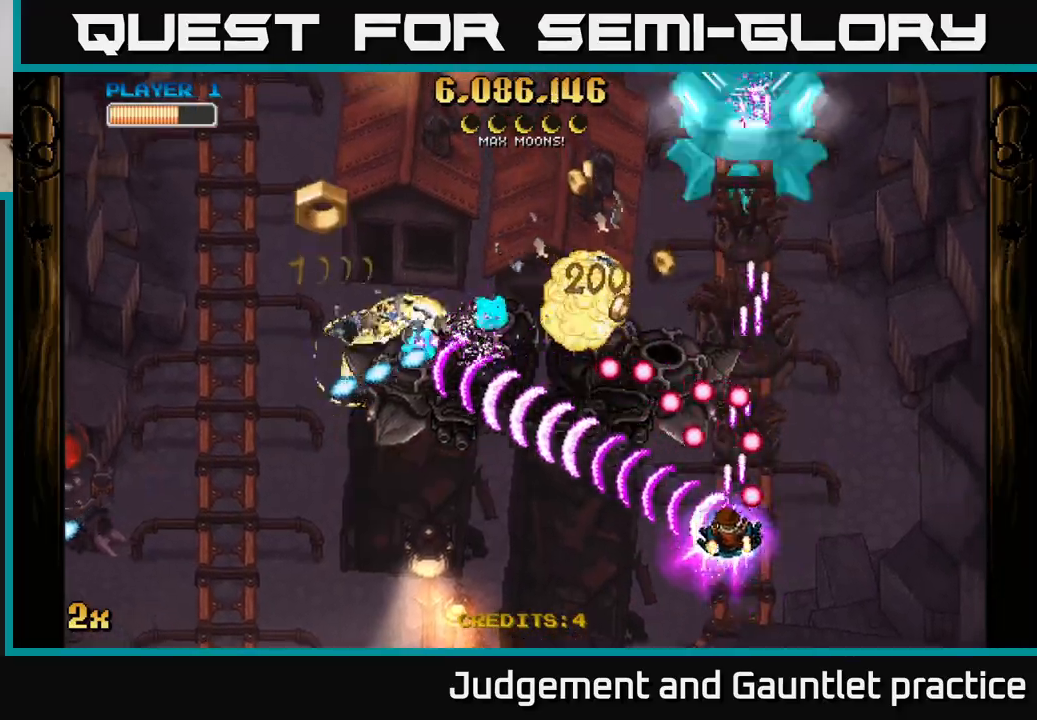
{"buttons": ["A"], "left_stick": "left", "events": [[233, "left_stick", "up-left"], [267, "X", "down"], [400, "X", "up"], [417, "left_stick", "left"]]}
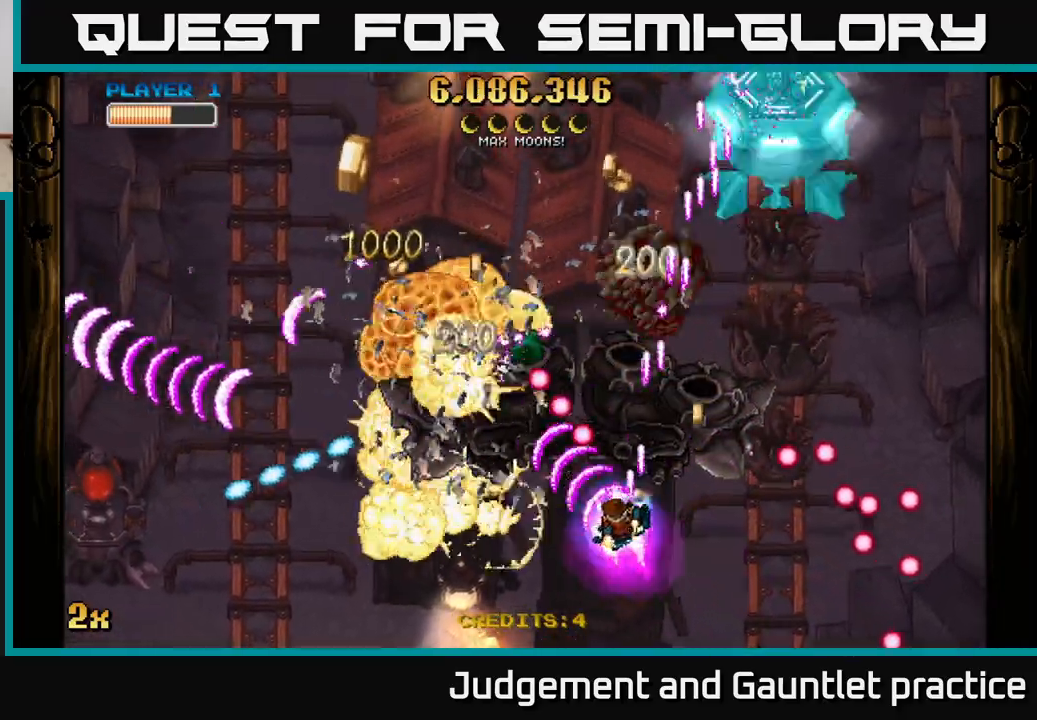
{"buttons": ["A"], "left_stick": "left", "events": [[133, "left_stick", "down-left"], [300, "X", "down"], [300, "left_stick", "left"], [400, "X", "up"]]}
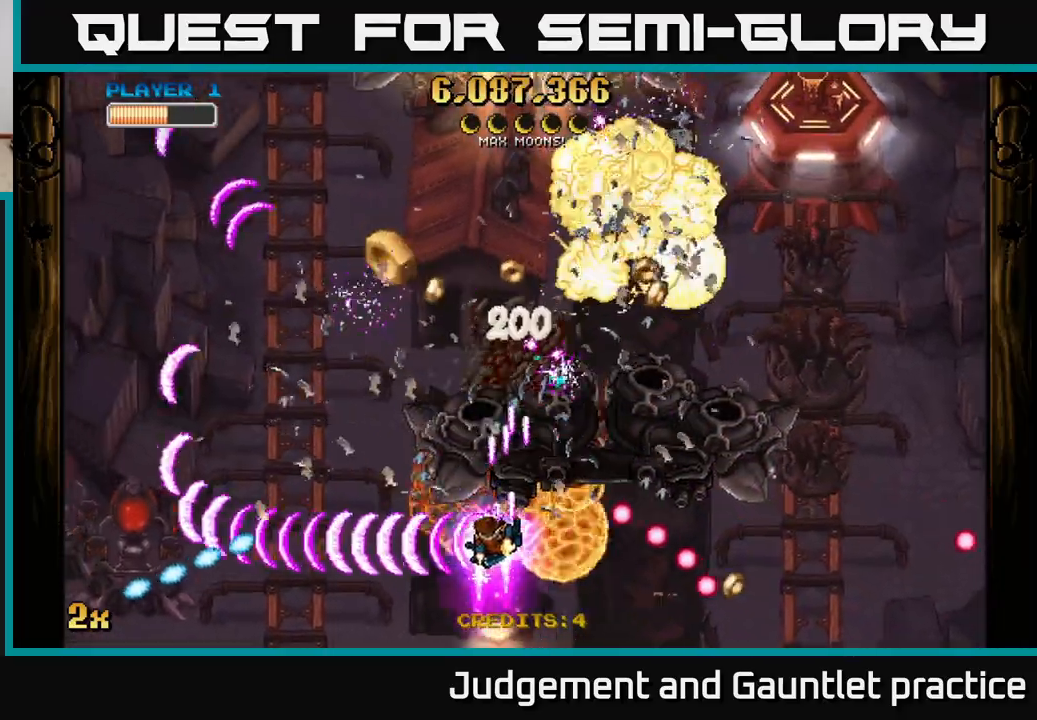
{"buttons": ["A"], "left_stick": "up-left", "events": [[133, "left_stick", "center"], [333, "left_stick", "left"], [433, "left_stick", "up-left"]]}
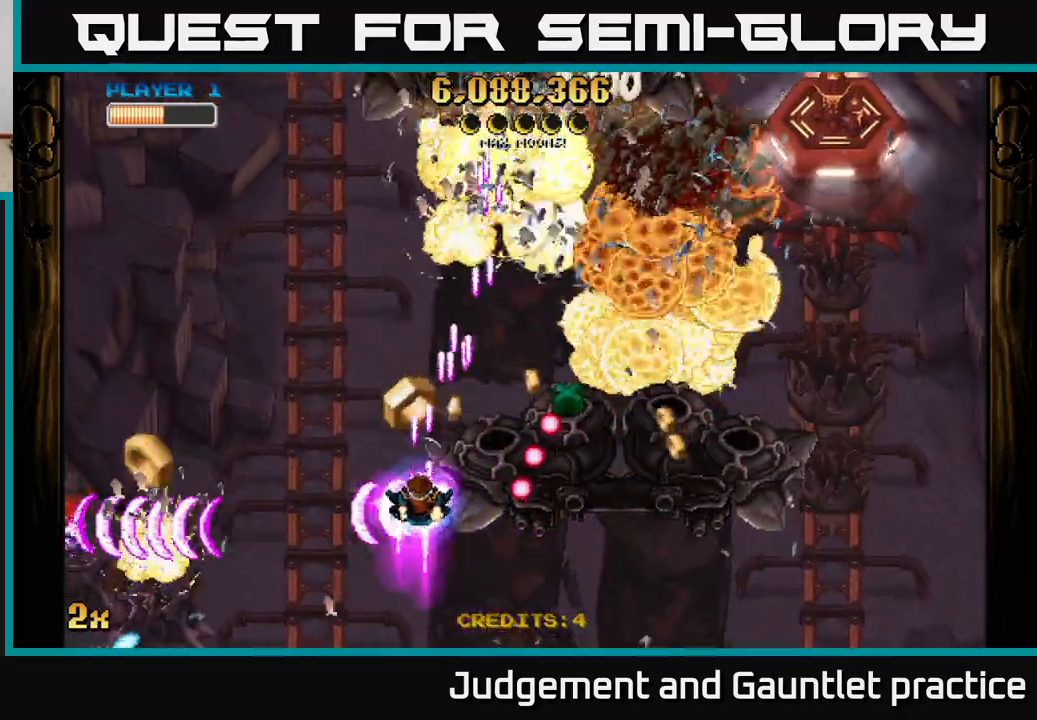
{"buttons": ["A"], "left_stick": "right", "events": [[200, "left_stick", "right"], [367, "X", "down"], [500, "X", "up"]]}
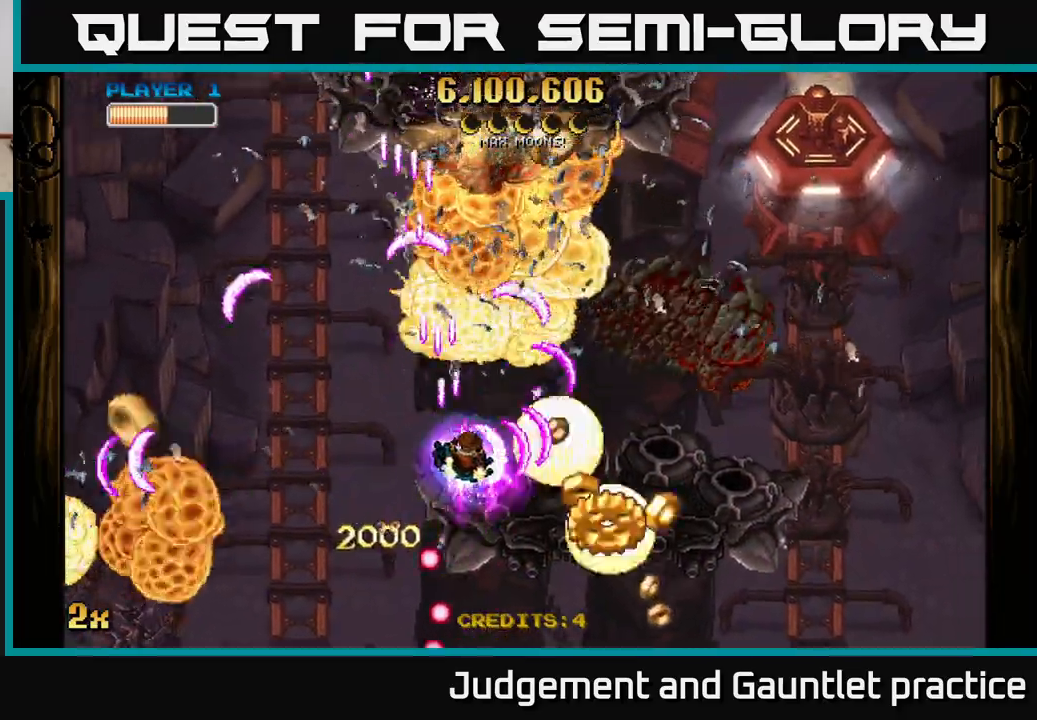
{"buttons": ["A", "X"], "left_stick": "left", "events": [[100, "left_stick", "down-right"], [333, "left_stick", "left"], [367, "X", "down"]]}
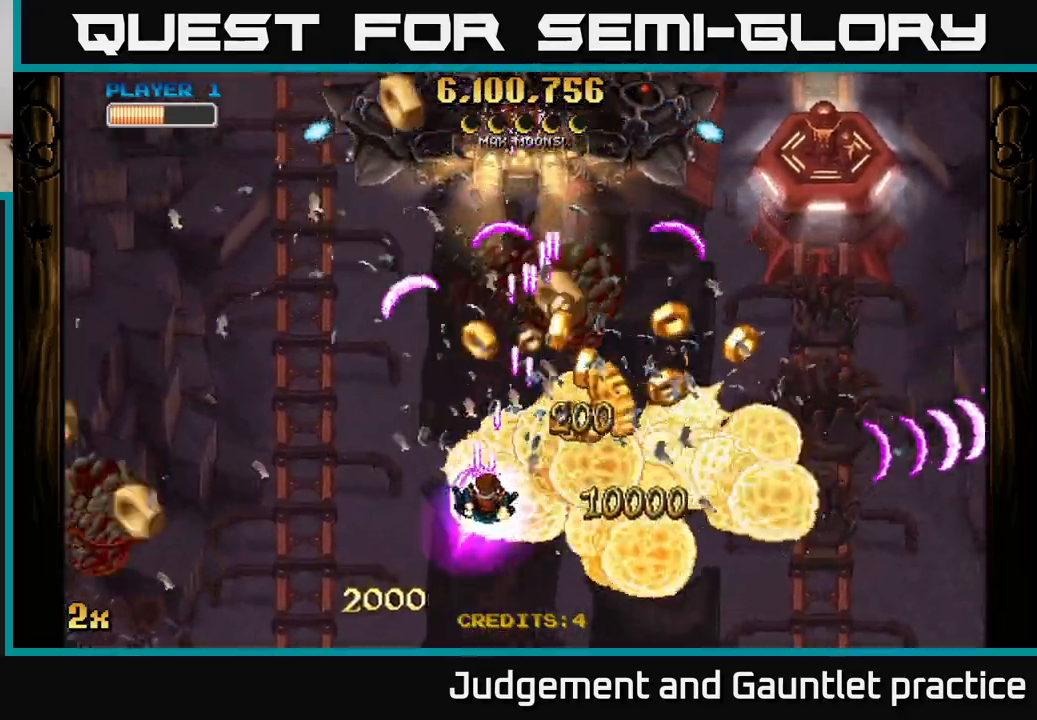
{"buttons": ["A", "X"], "left_stick": "up-right", "events": [[83, "X", "up"], [267, "left_stick", "down"], [317, "left_stick", "right"], [467, "X", "down"], [467, "left_stick", "up-right"]]}
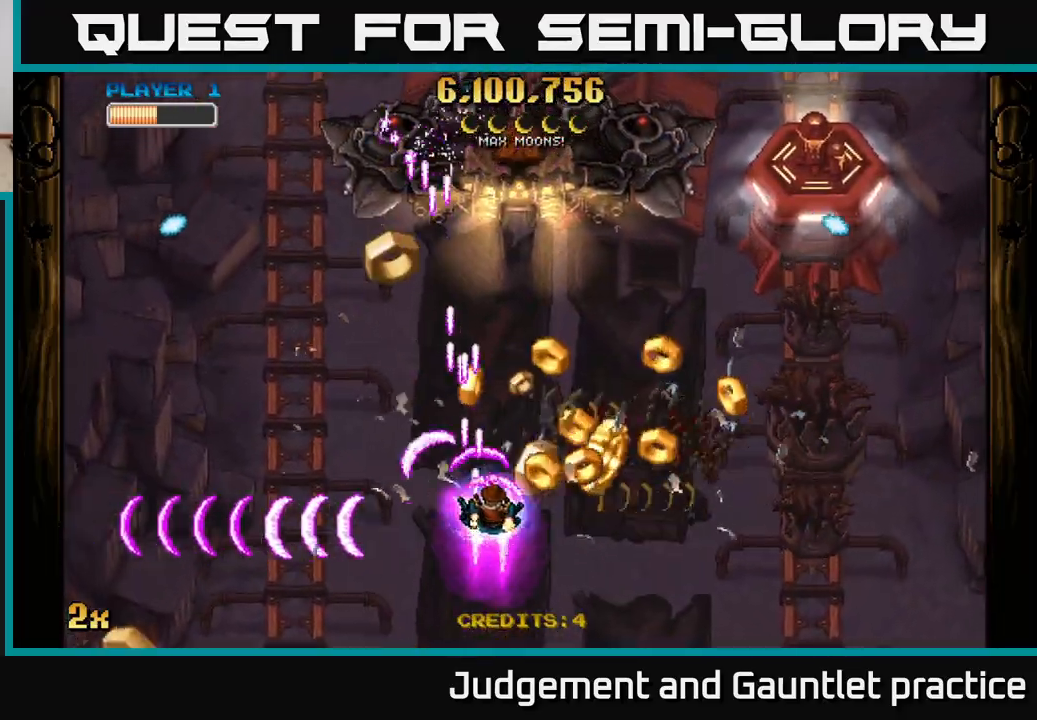
{"buttons": ["A"], "left_stick": "down-left", "events": [[100, "X", "up"], [300, "left_stick", "down-right"], [367, "left_stick", "down-left"]]}
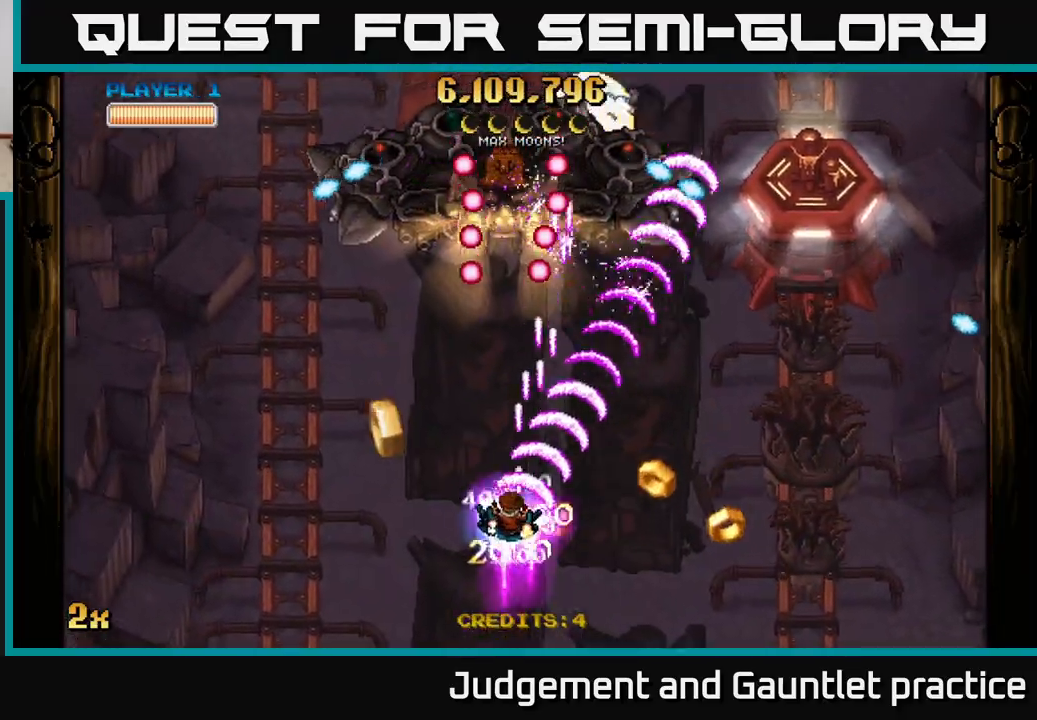
{"buttons": ["A"], "left_stick": "down-right", "events": [[200, "X", "down"], [200, "left_stick", "up"], [250, "X", "up"], [333, "left_stick", "down-right"]]}
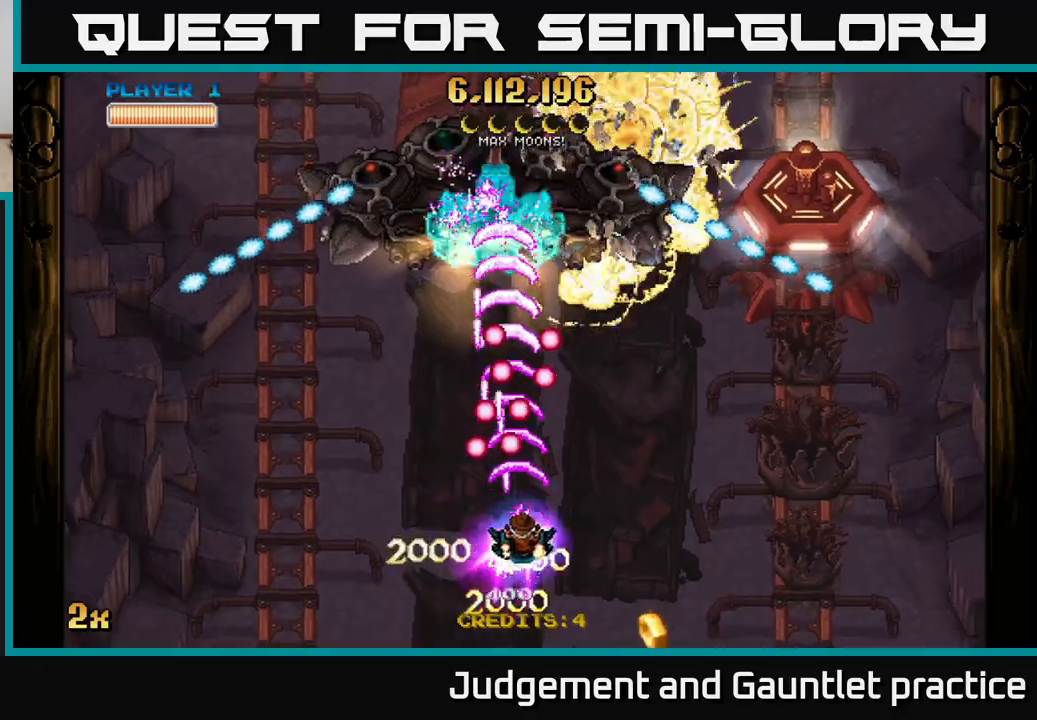
{"buttons": ["A"], "left_stick": "up-right", "events": [[250, "left_stick", "up-right"], [267, "X", "down"], [383, "X", "up"]]}
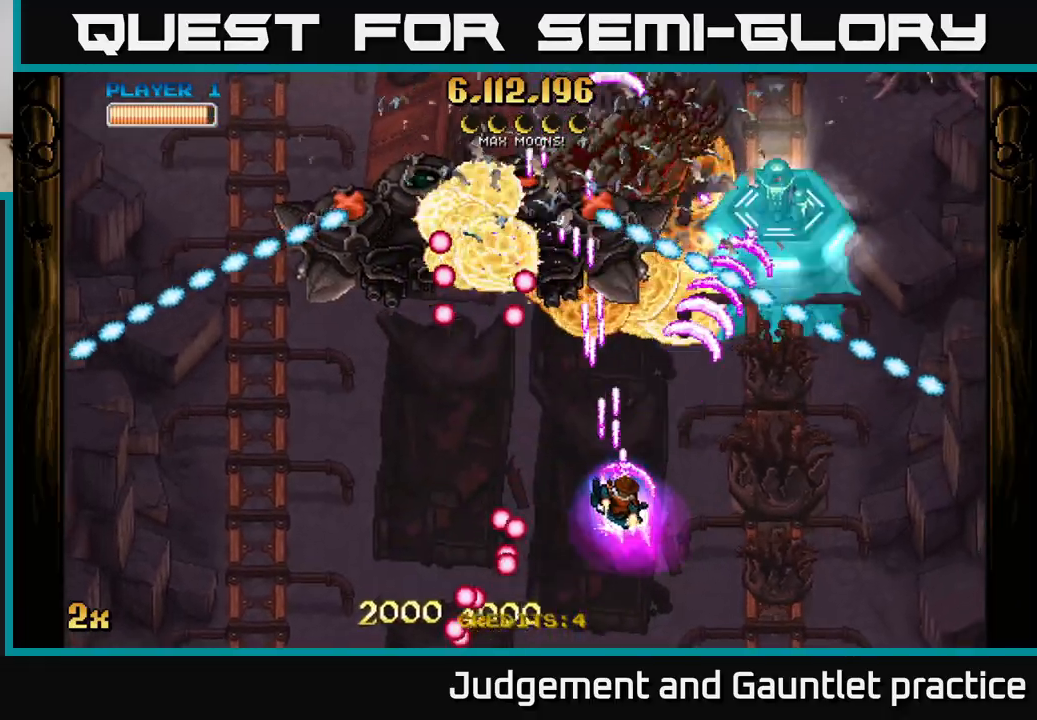
{"buttons": ["A", "X"], "left_stick": "up-left", "events": [[333, "left_stick", "down-right"], [467, "X", "down"], [467, "left_stick", "up-left"]]}
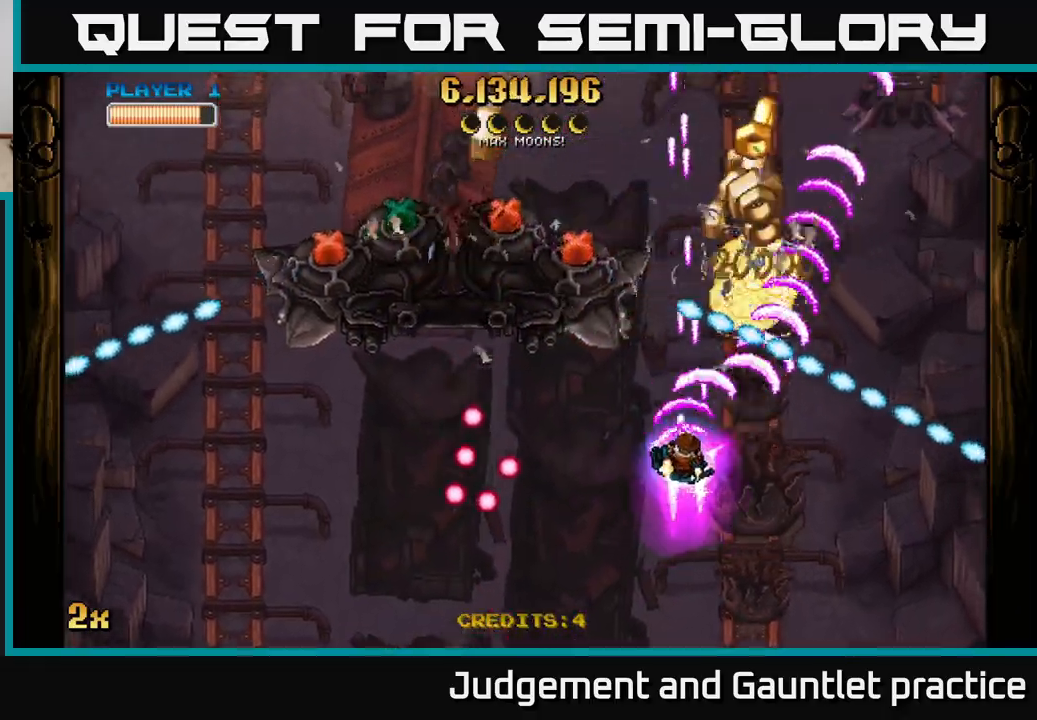
{"buttons": ["A"], "left_stick": "down-right", "events": [[83, "X", "up"], [133, "left_stick", "up-right"], [250, "left_stick", "down"], [483, "left_stick", "down-right"]]}
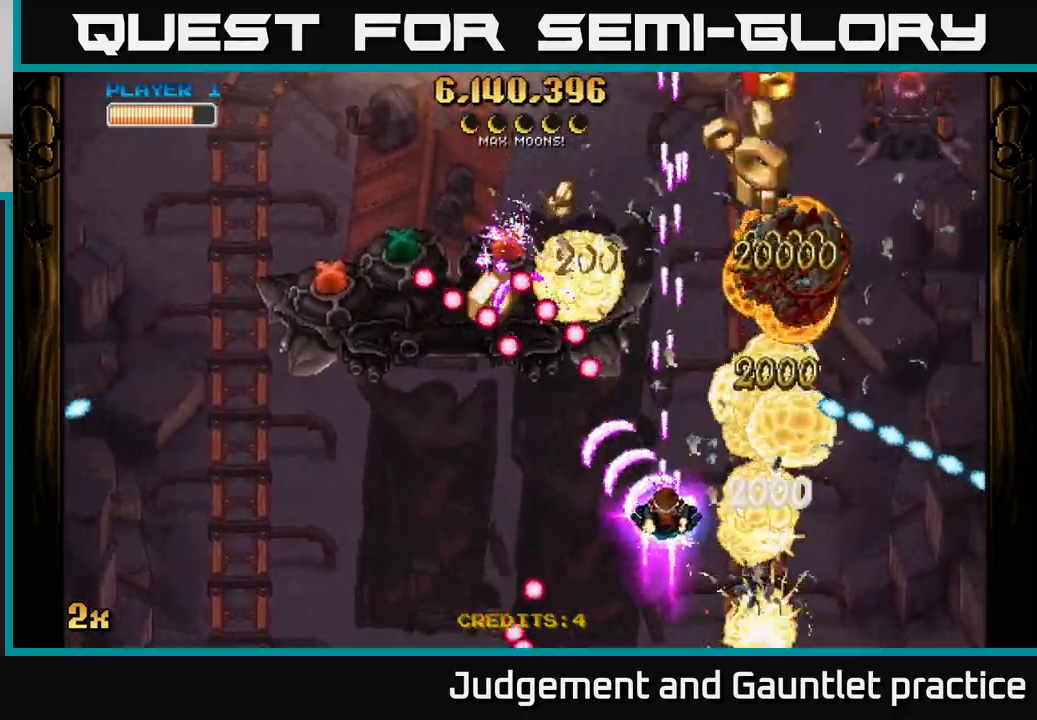
{"buttons": [], "left_stick": "right", "events": [[17, "left_stick", "center"], [217, "left_stick", "up"], [233, "X", "down"], [333, "X", "up"], [333, "left_stick", "down"], [367, "A", "up"], [433, "left_stick", "right"]]}